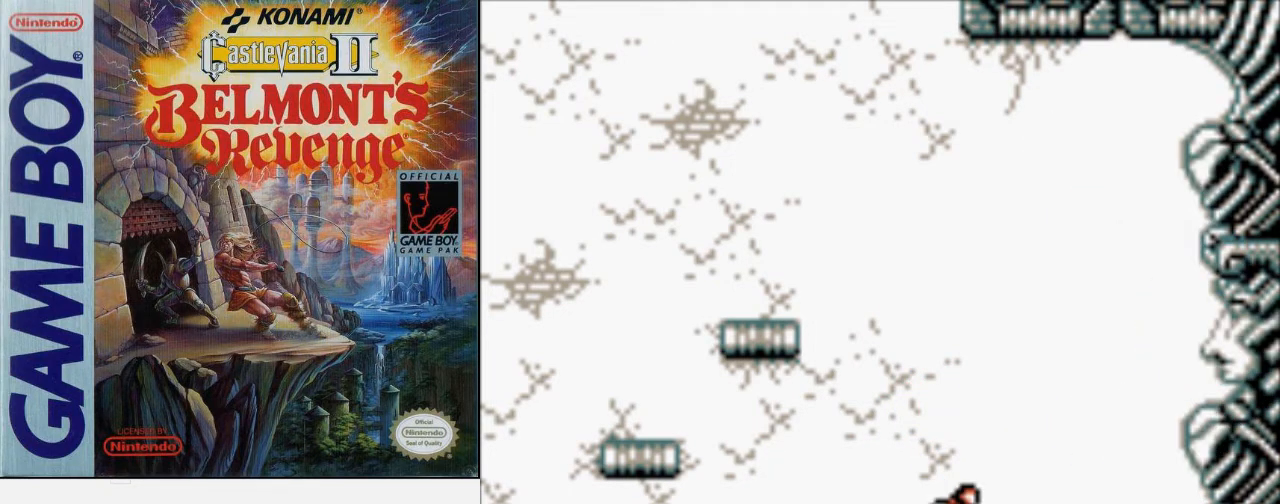
Gameplay with a controller (Nintendo layout); each line is a JSON object with the inputs held at the frame after it. "events" lists button and stick changes between this image and that frame as [ms after this image, input, new state], when the widget could be followed in between. Not read: L3 R3.
{"buttons": ["DPAD_RIGHT"], "events": [[400, "DPAD_RIGHT", "down"]]}
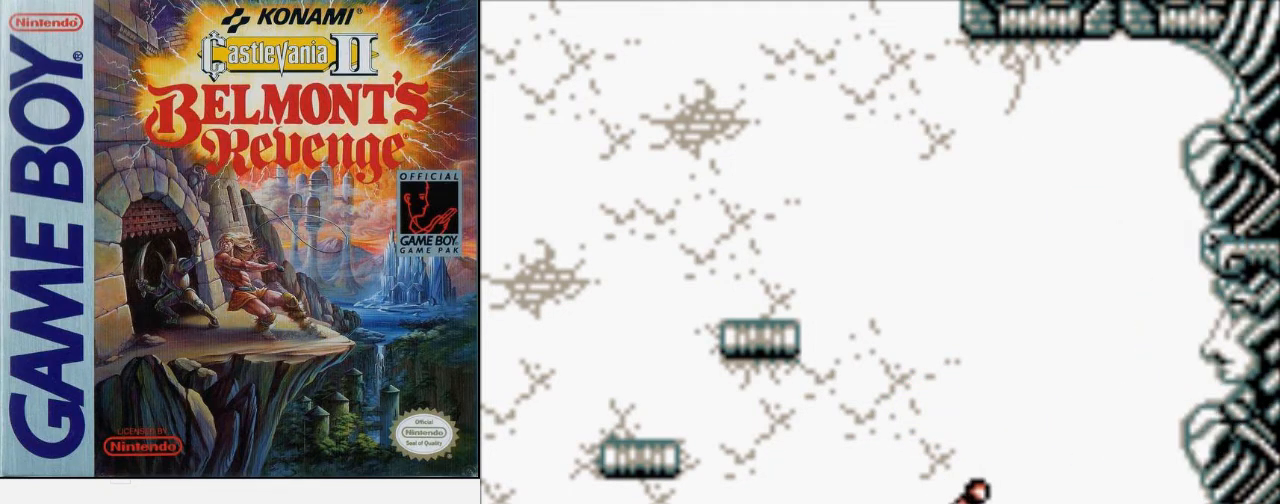
{"buttons": ["DPAD_LEFT"], "events": [[300, "DPAD_RIGHT", "up"], [300, "DPAD_UP", "down"], [333, "DPAD_LEFT", "down"], [333, "DPAD_UP", "up"]]}
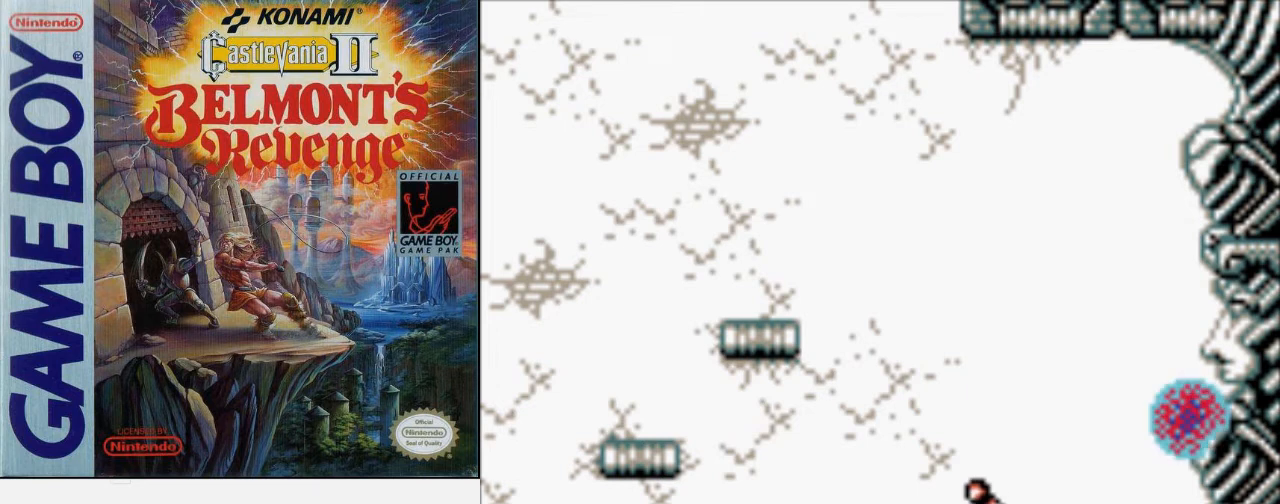
{"buttons": ["DPAD_LEFT"], "events": []}
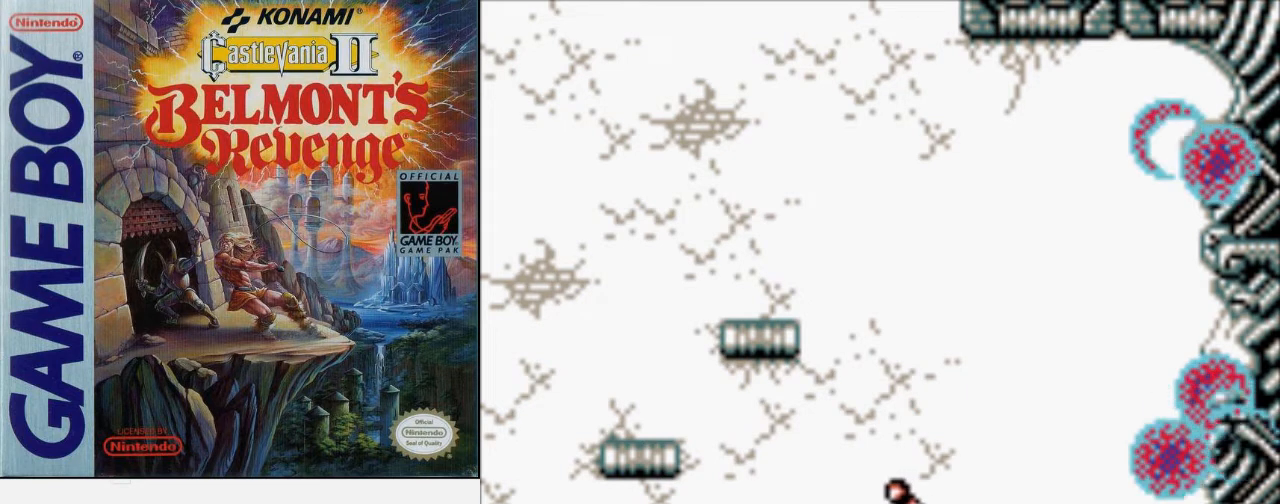
{"buttons": [], "events": [[167, "A", "down"], [400, "A", "up"], [433, "DPAD_LEFT", "up"]]}
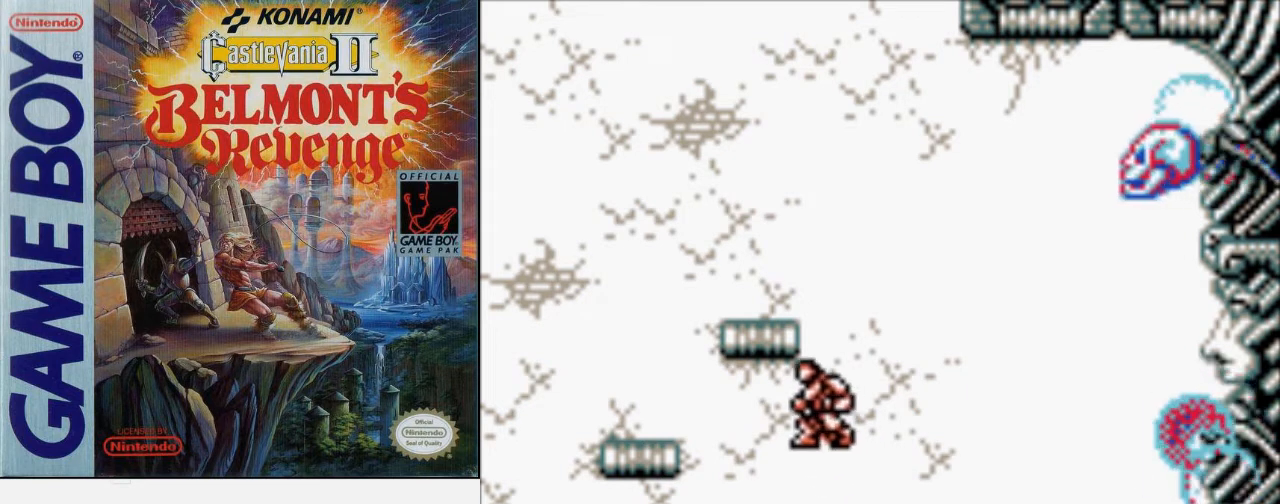
{"buttons": [], "events": [[267, "DPAD_RIGHT", "down"], [333, "DPAD_RIGHT", "up"]]}
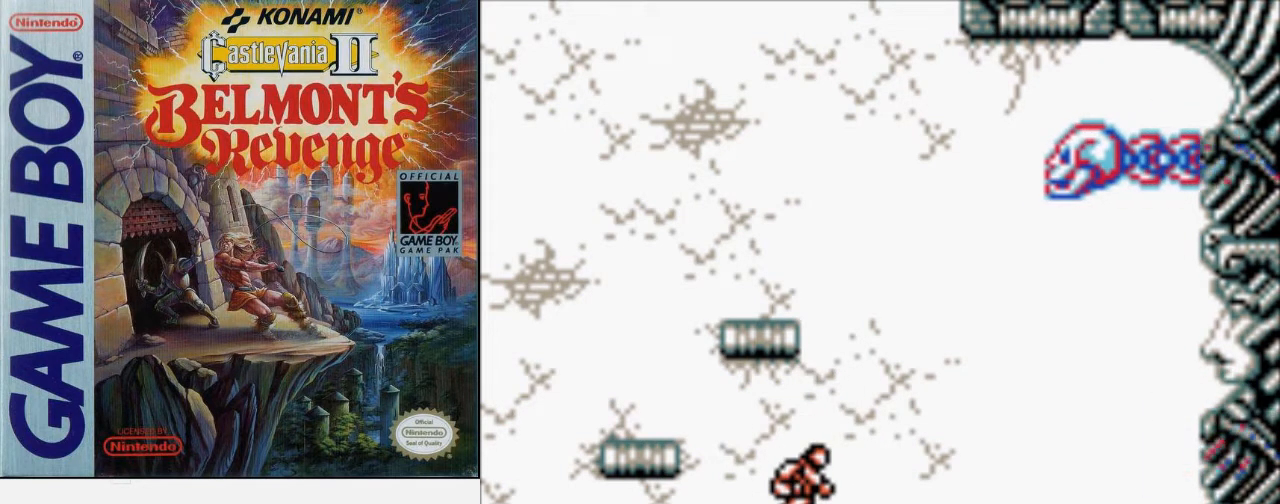
{"buttons": ["DPAD_UP"], "events": [[500, "DPAD_UP", "down"]]}
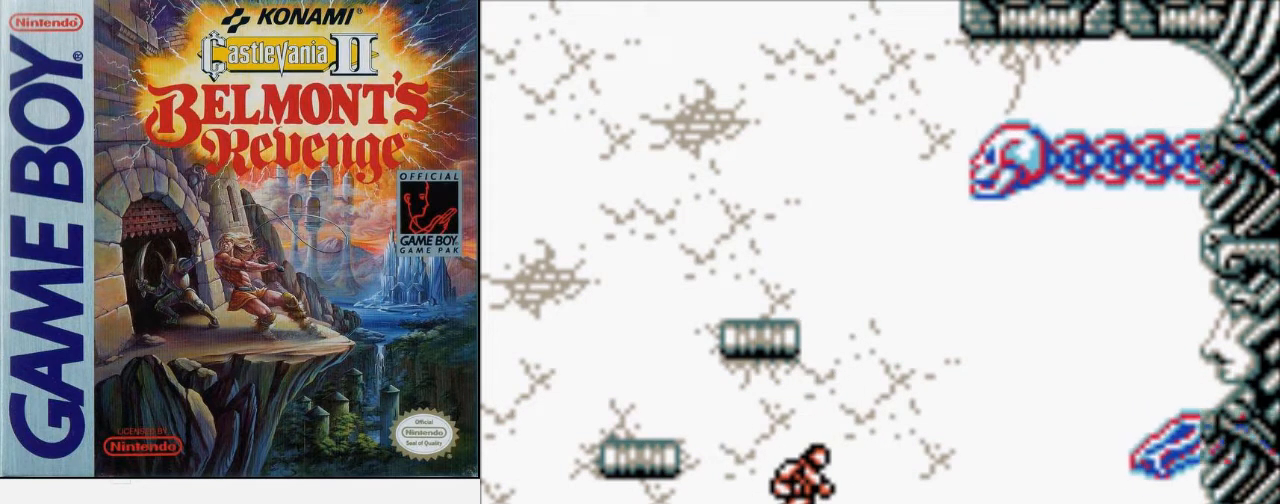
{"buttons": ["DPAD_UP"], "events": []}
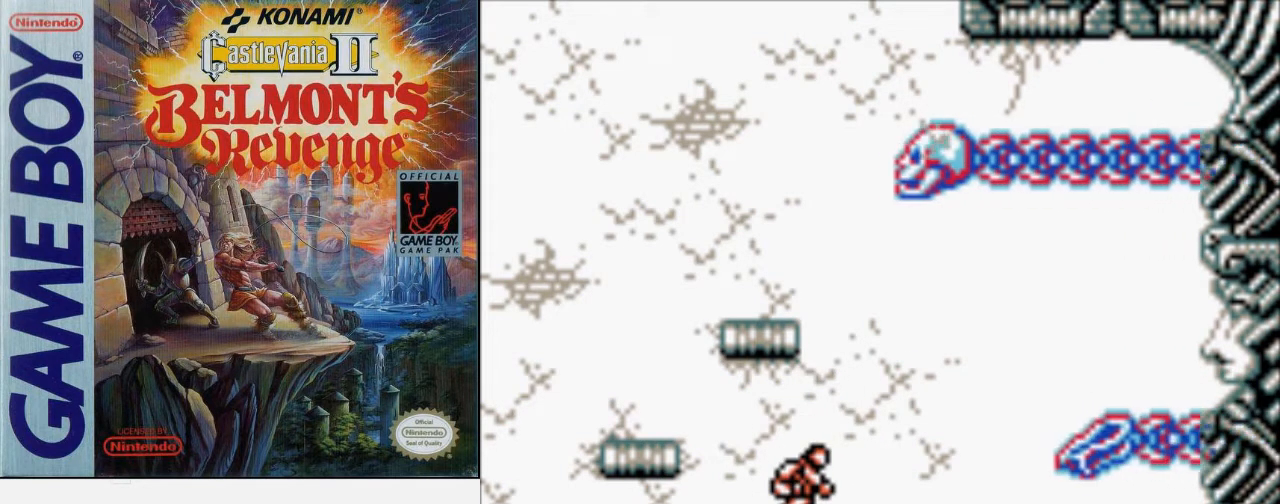
{"buttons": ["DPAD_UP"], "events": []}
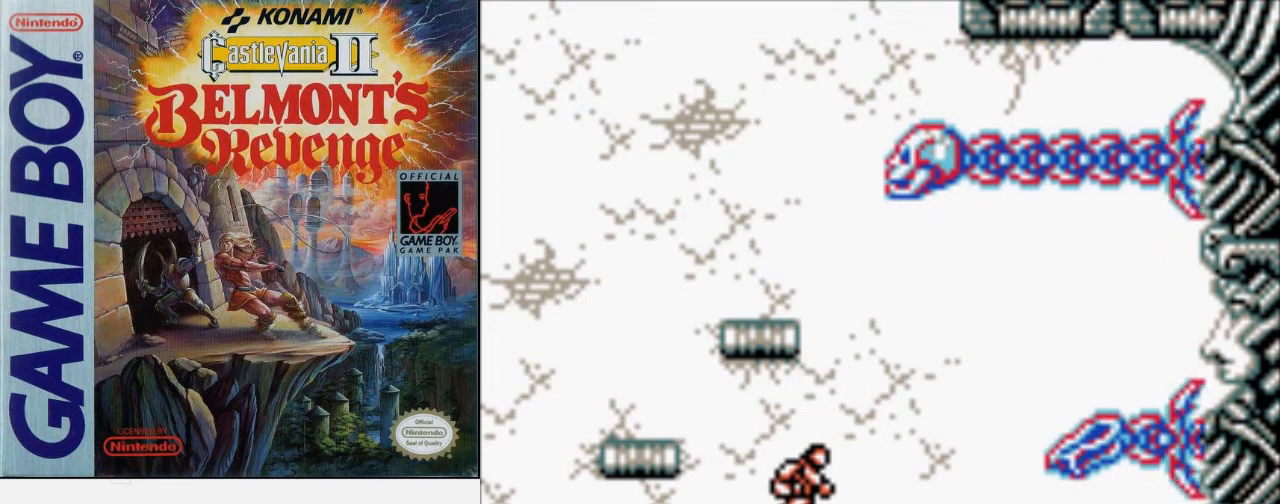
{"buttons": ["DPAD_UP"], "events": []}
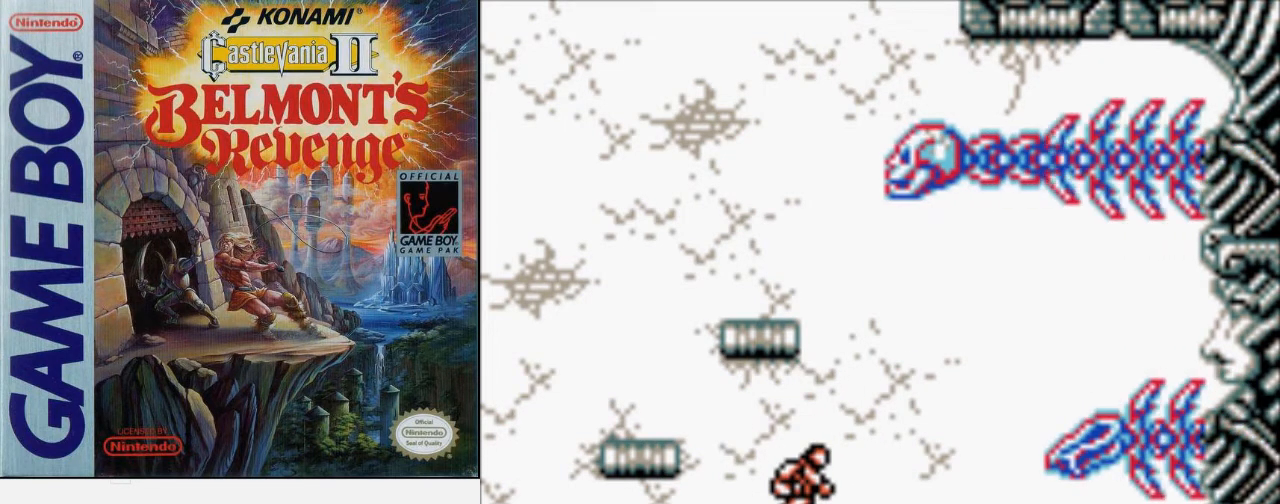
{"buttons": ["DPAD_UP"], "events": []}
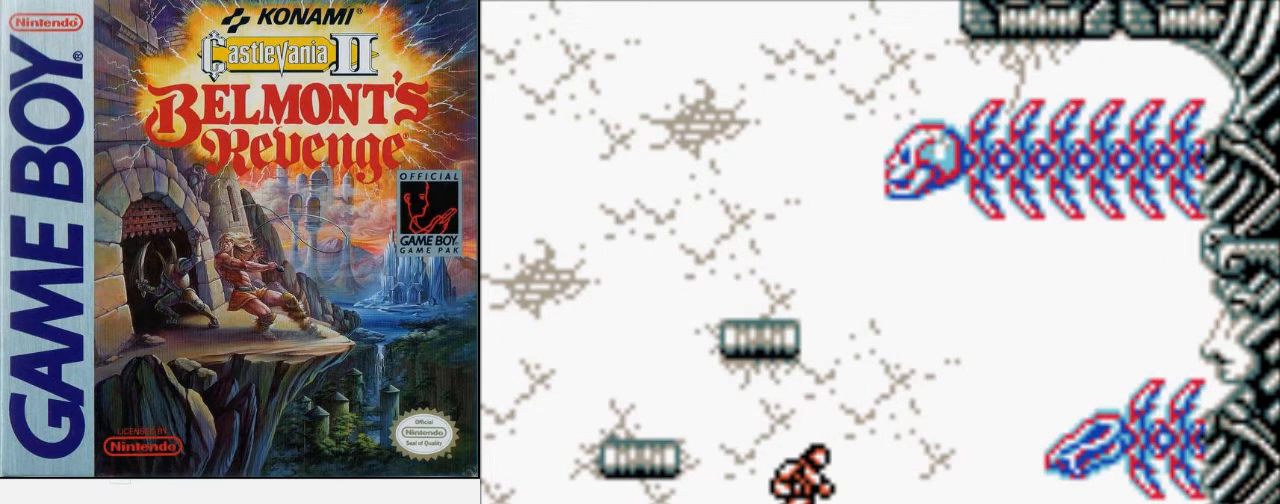
{"buttons": ["DPAD_UP"], "events": [[367, "A", "down"], [500, "A", "up"]]}
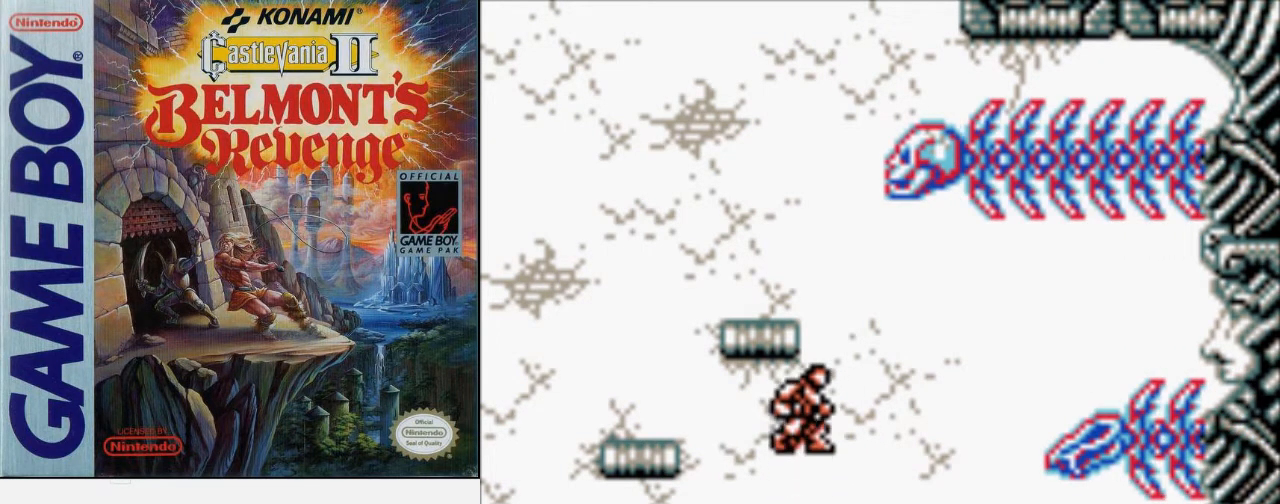
{"buttons": ["DPAD_UP"], "events": [[67, "B", "down"], [267, "B", "up"]]}
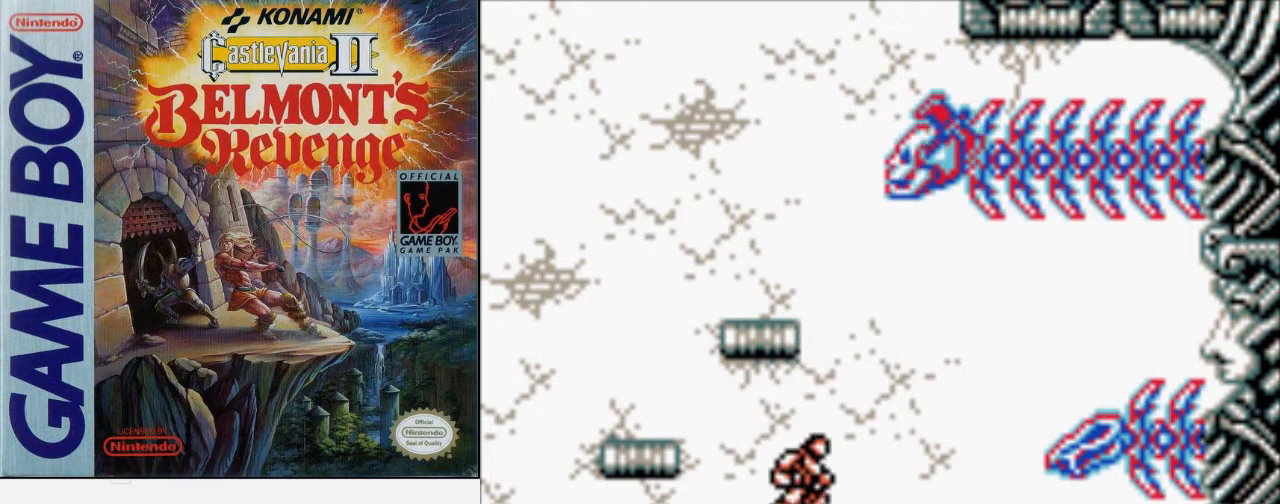
{"buttons": ["DPAD_UP"], "events": []}
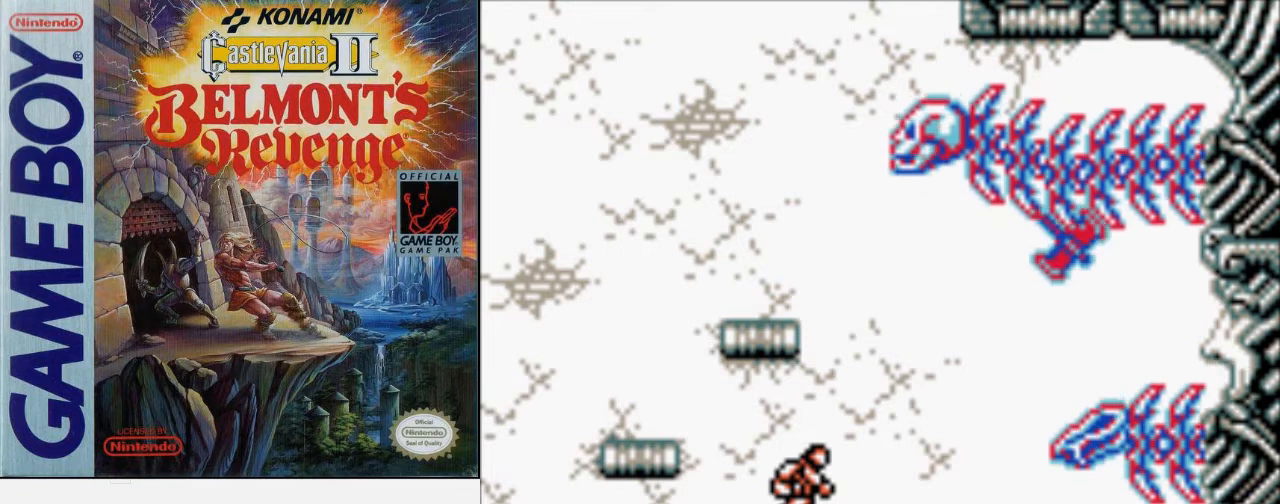
{"buttons": ["A", "DPAD_UP"], "events": [[367, "A", "down"]]}
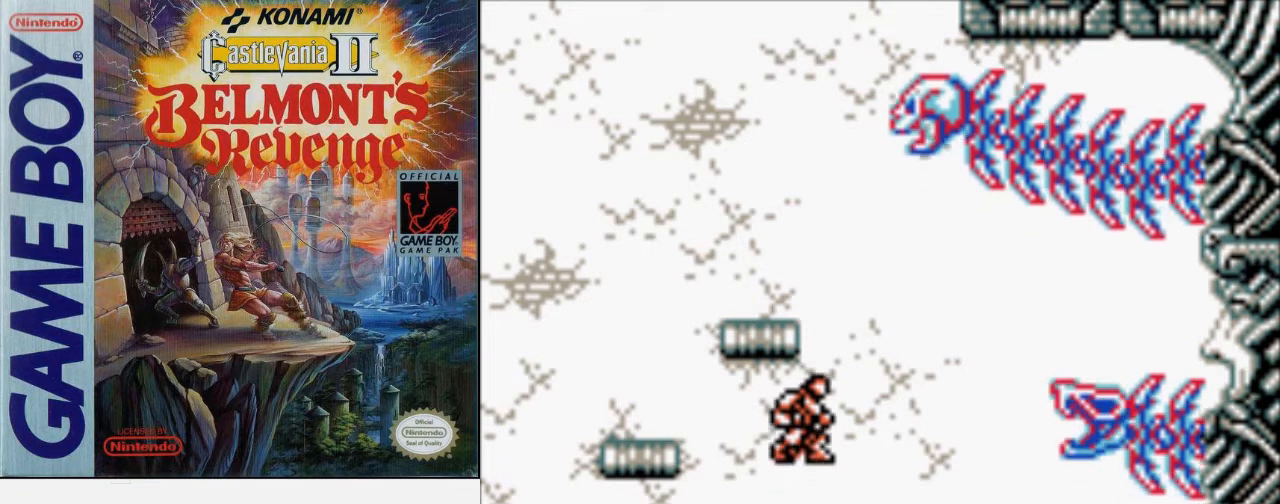
{"buttons": ["DPAD_UP"], "events": [[33, "A", "up"], [267, "B", "down"], [467, "B", "up"]]}
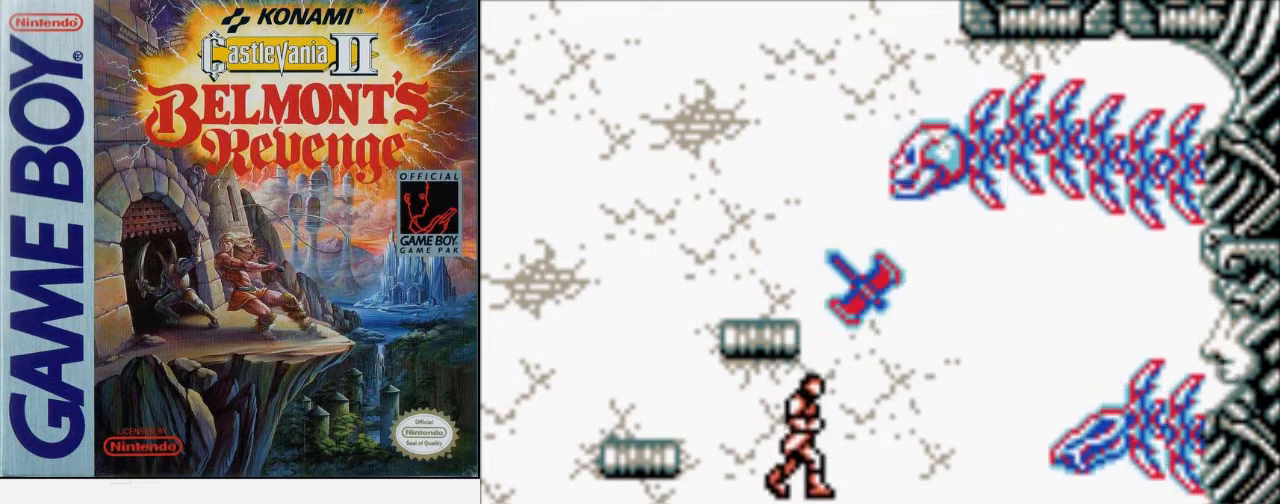
{"buttons": ["DPAD_UP"], "events": []}
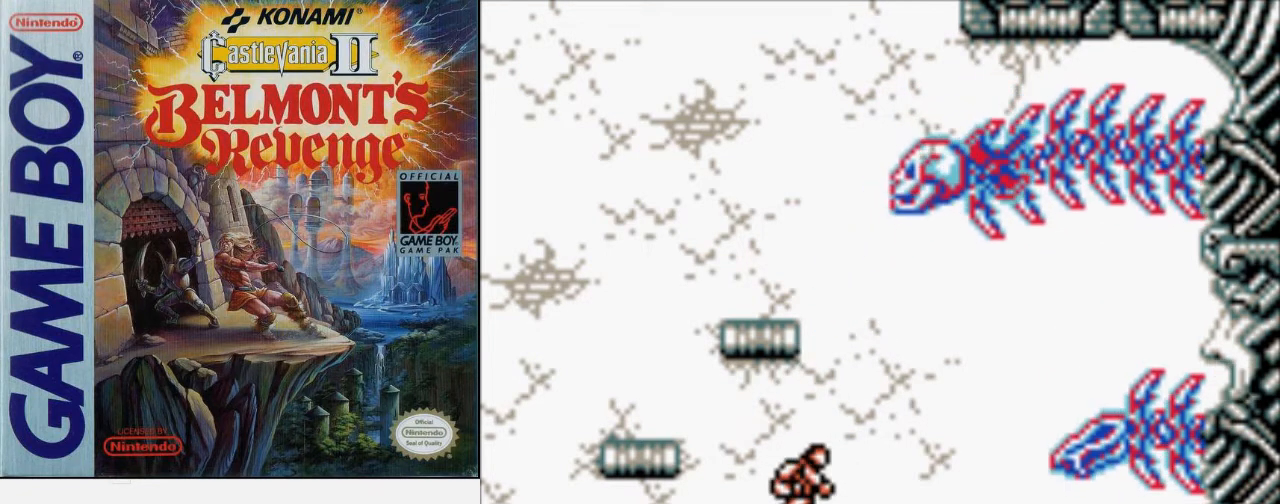
{"buttons": ["DPAD_UP"], "events": []}
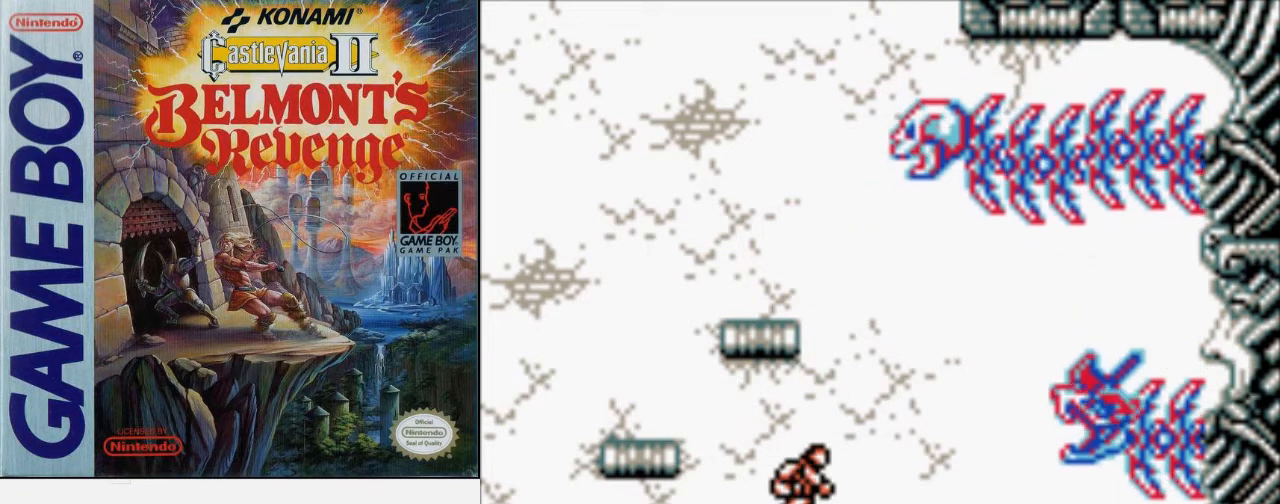
{"buttons": ["B", "DPAD_UP"], "events": [[33, "A", "down"], [200, "A", "up"], [467, "B", "down"]]}
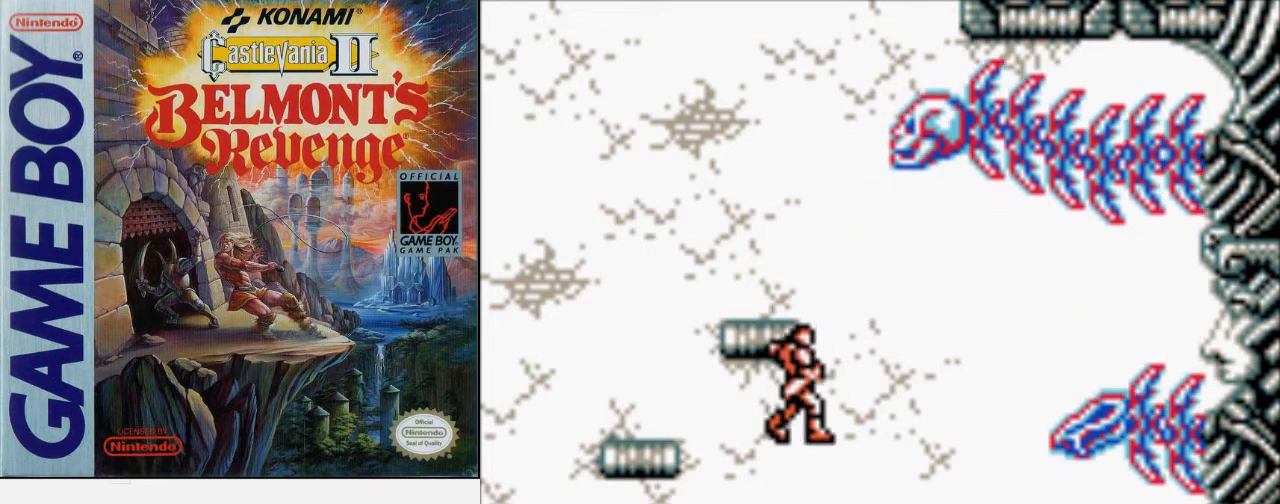
{"buttons": ["DPAD_UP"], "events": [[133, "B", "up"]]}
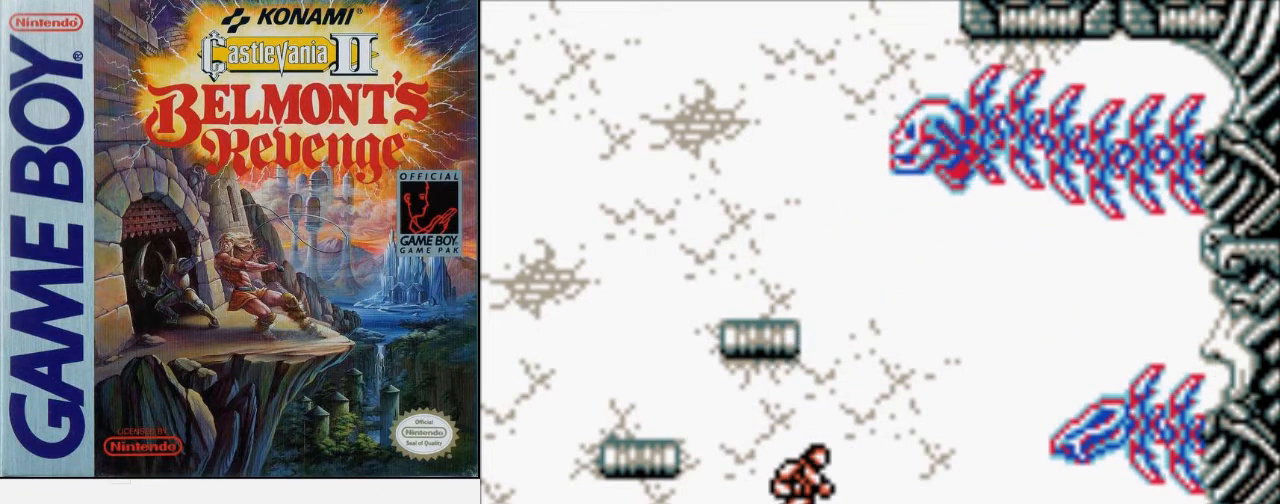
{"buttons": ["A", "DPAD_UP"], "events": [[500, "A", "down"]]}
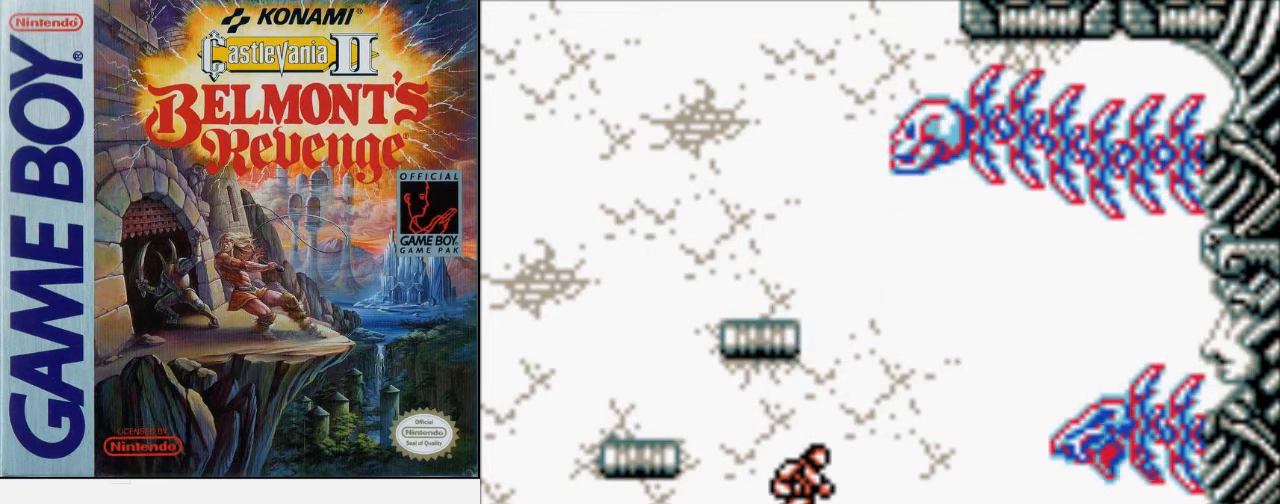
{"buttons": ["B", "DPAD_UP"], "events": [[133, "A", "up"], [333, "B", "down"]]}
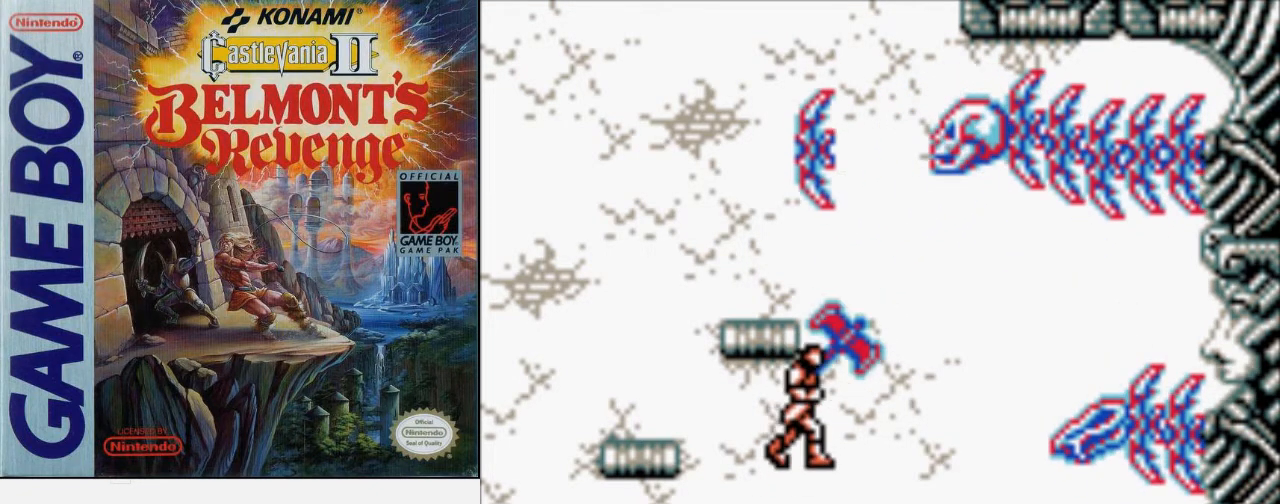
{"buttons": ["DPAD_UP"], "events": [[67, "B", "up"]]}